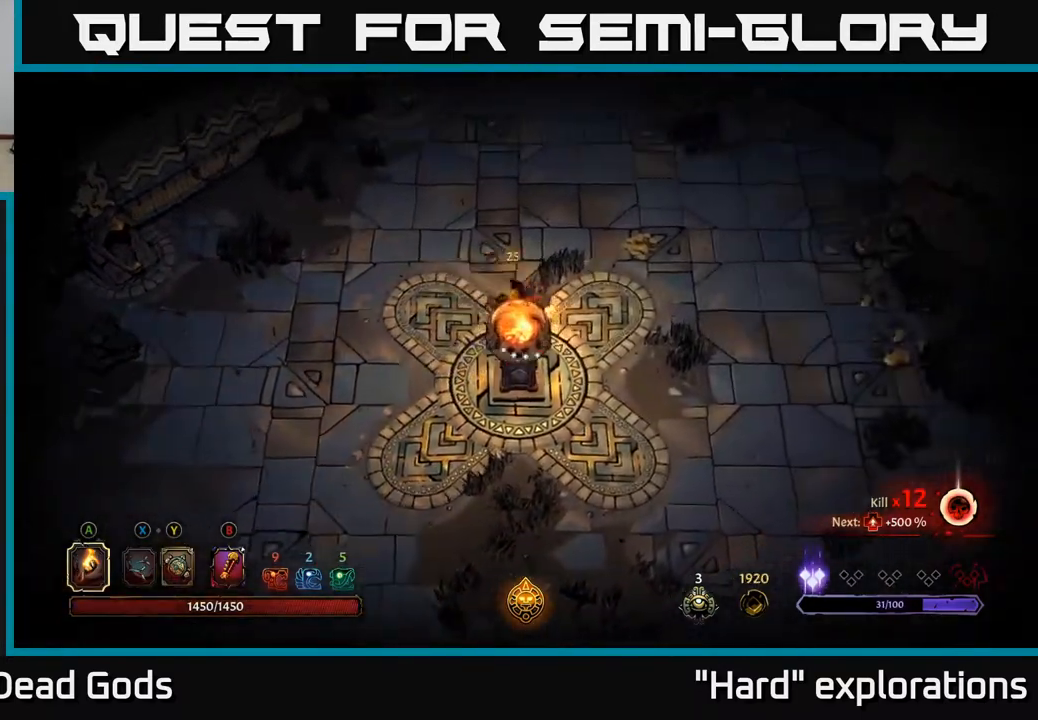
Gameplay with a controller (Xbox layout); each line is a JSON object with the inputs held at the frame after it. "events" lists button and stick changes between this image and that frame as [ms after this image, input, new state], when the widget could be followed in between.
{"buttons": [], "left_stick": "up-right", "right_stick": "center", "events": [[17, "R2", "up"], [150, "left_stick", "up-right"]]}
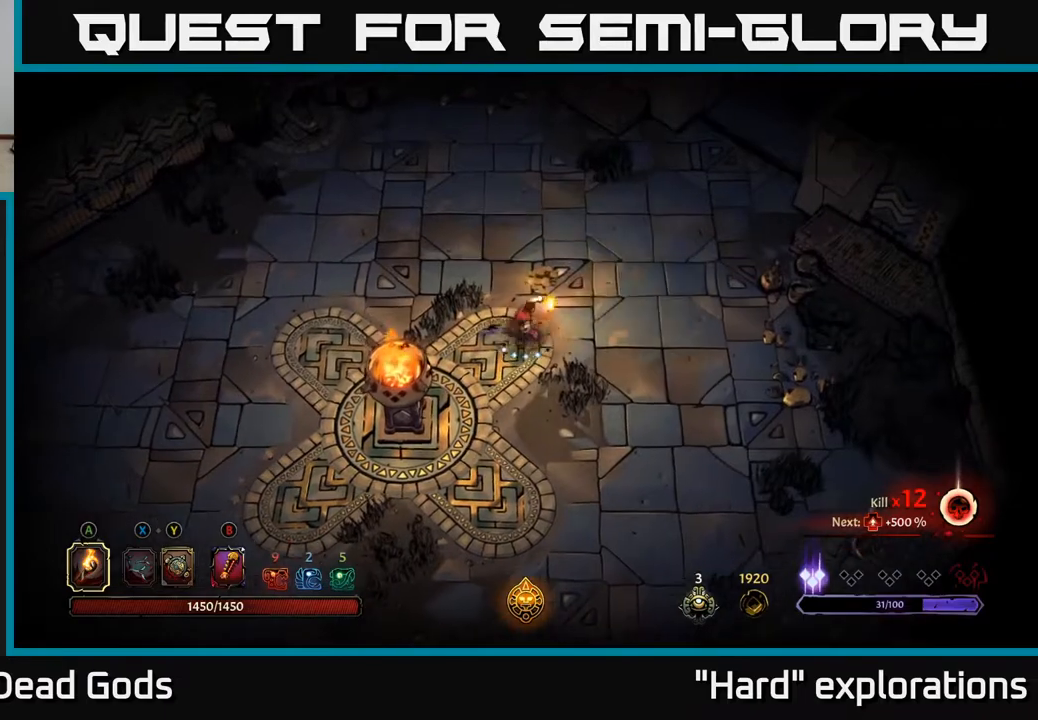
{"buttons": [], "left_stick": "up-left", "right_stick": "center", "events": [[133, "left_stick", "up"], [317, "left_stick", "up-left"]]}
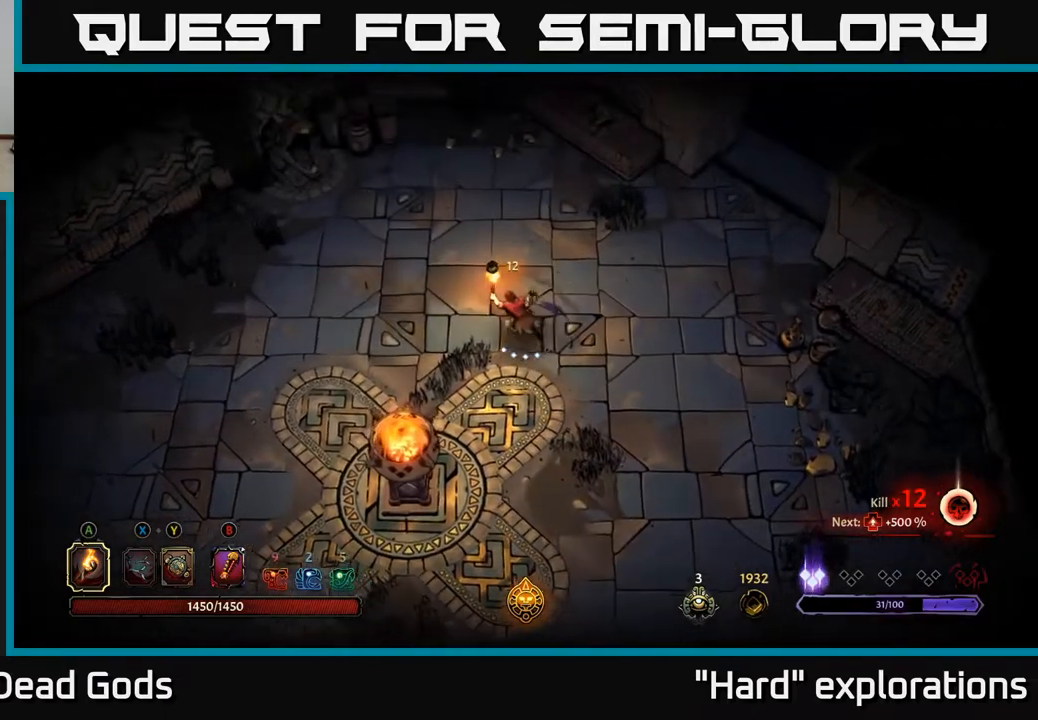
{"buttons": [], "left_stick": "left", "right_stick": "center", "events": [[317, "left_stick", "left"]]}
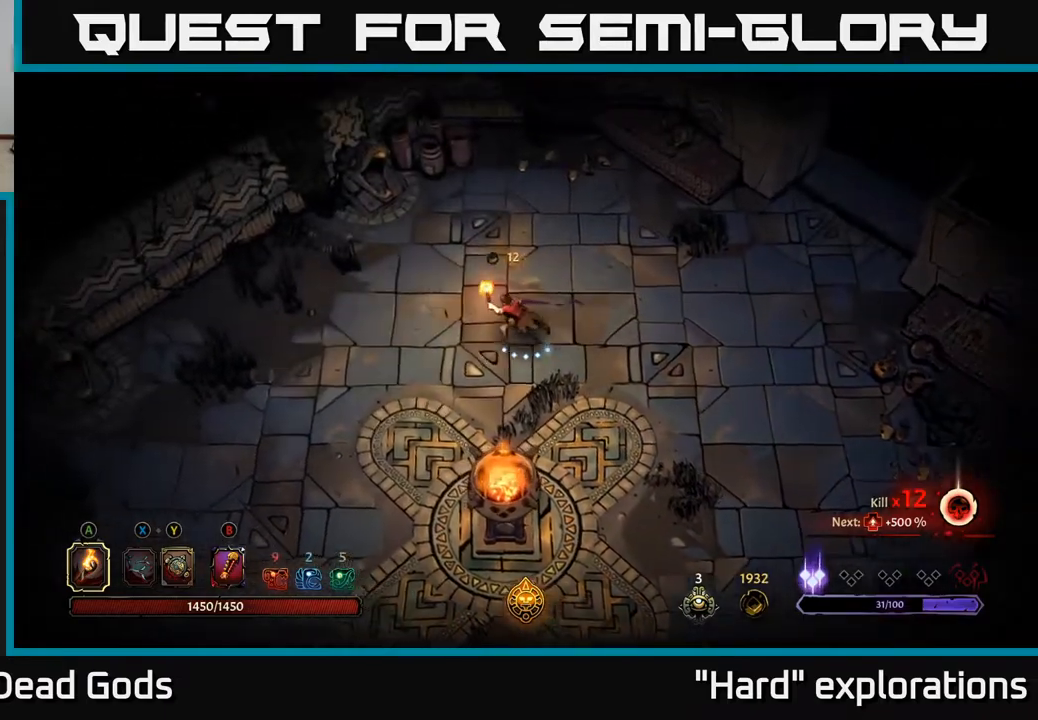
{"buttons": [], "left_stick": "left", "right_stick": "center", "events": [[317, "B", "down"], [383, "B", "up"], [433, "B", "down"], [500, "B", "up"]]}
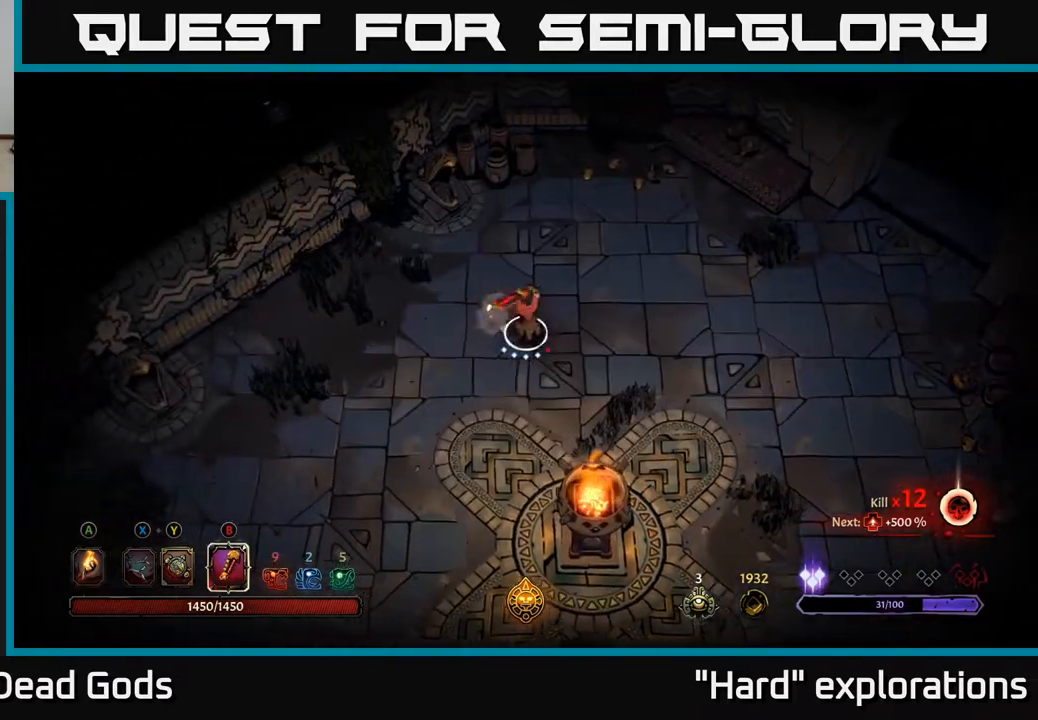
{"buttons": [], "left_stick": "left", "right_stick": "center", "events": []}
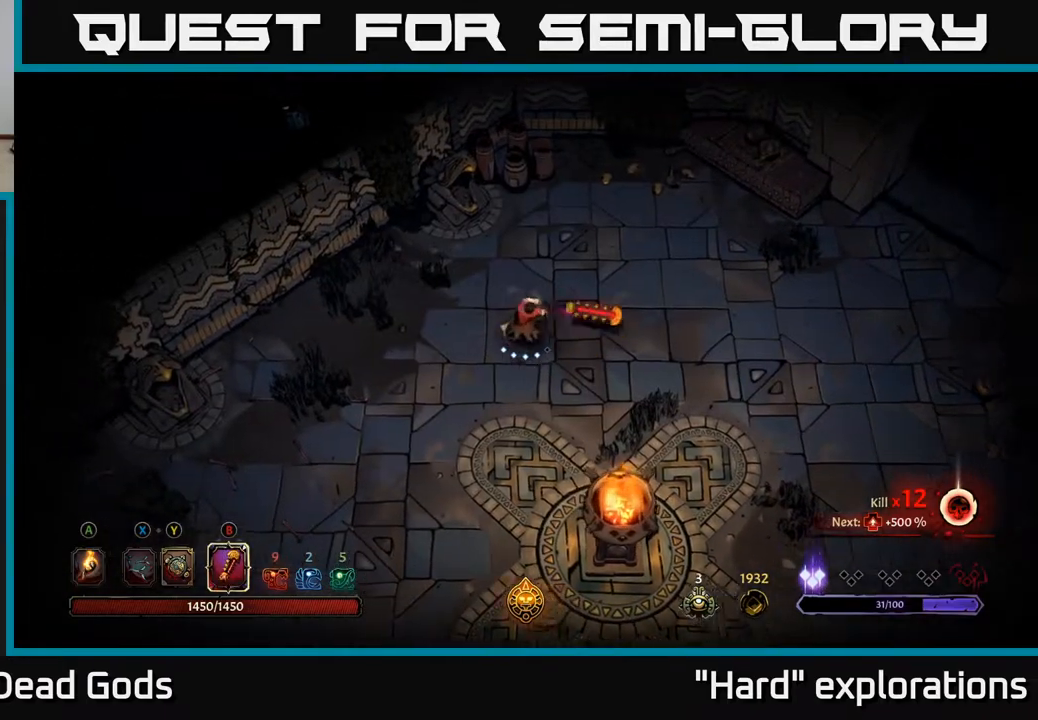
{"buttons": [], "left_stick": "left", "right_stick": "center", "events": []}
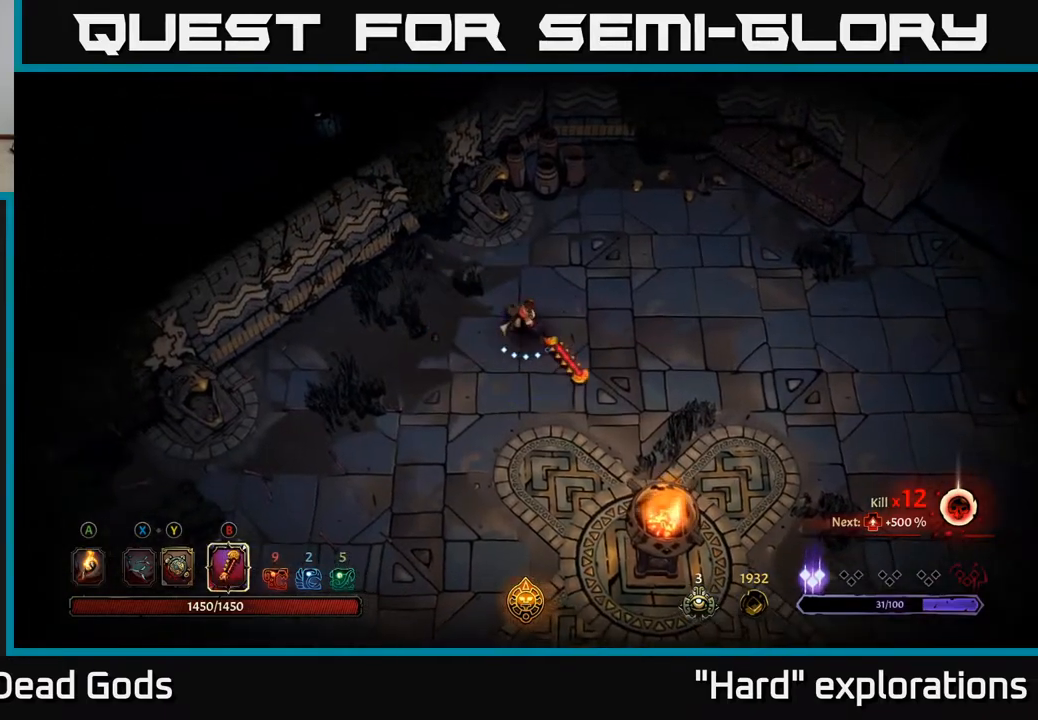
{"buttons": [], "left_stick": "left", "right_stick": "center", "events": []}
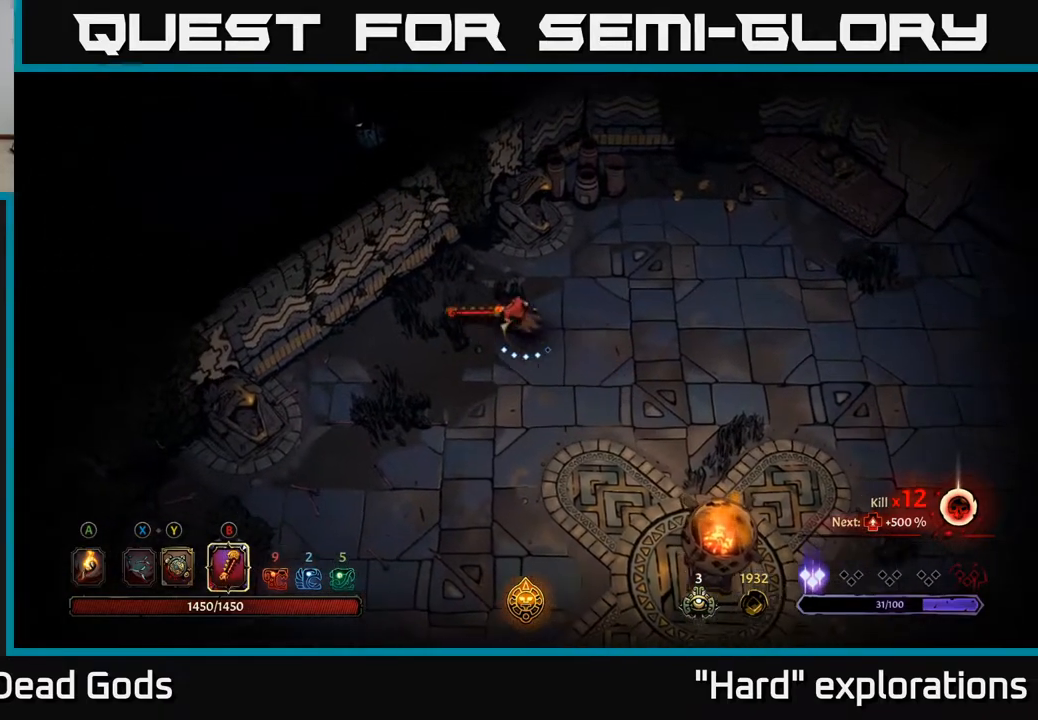
{"buttons": [], "left_stick": "center", "right_stick": "center", "events": [[83, "B", "down"], [183, "B", "up"], [450, "left_stick", "center"]]}
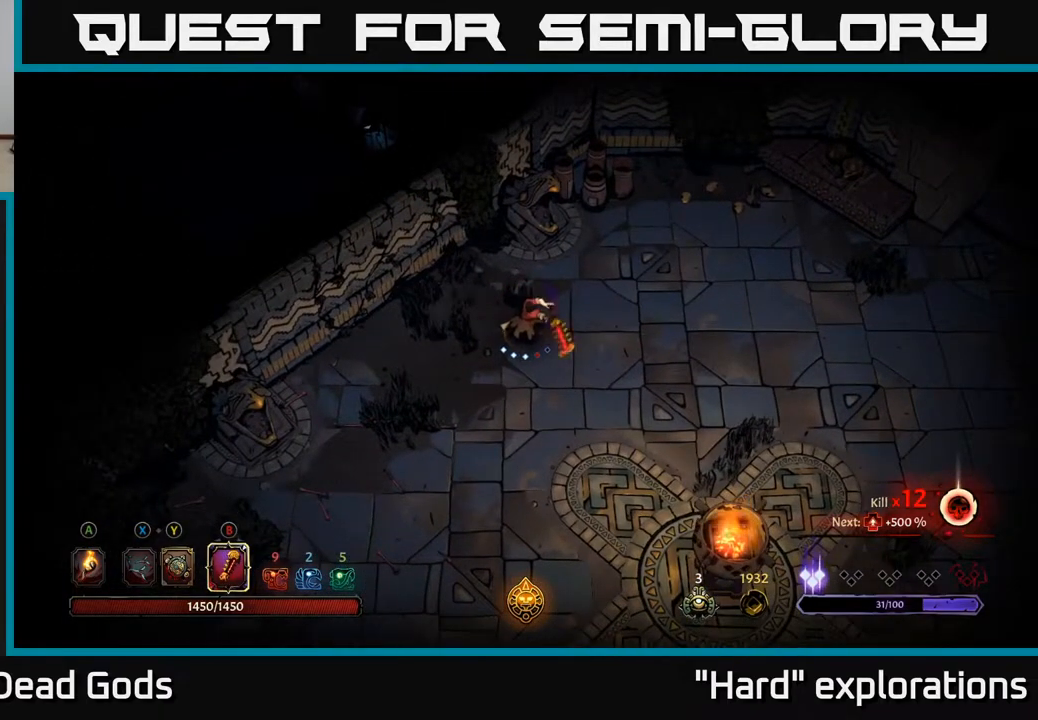
{"buttons": [], "left_stick": "left", "right_stick": "center", "events": [[267, "left_stick", "left"]]}
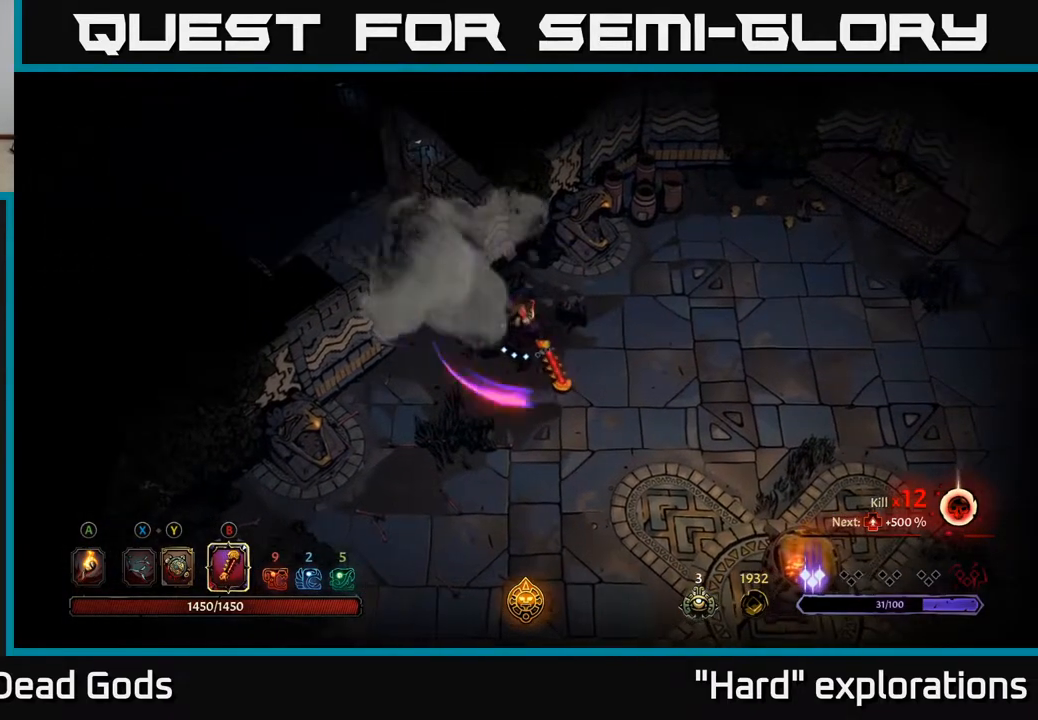
{"buttons": [], "left_stick": "up-left", "right_stick": "center", "events": [[383, "A", "down"], [383, "left_stick", "up-left"], [483, "A", "up"]]}
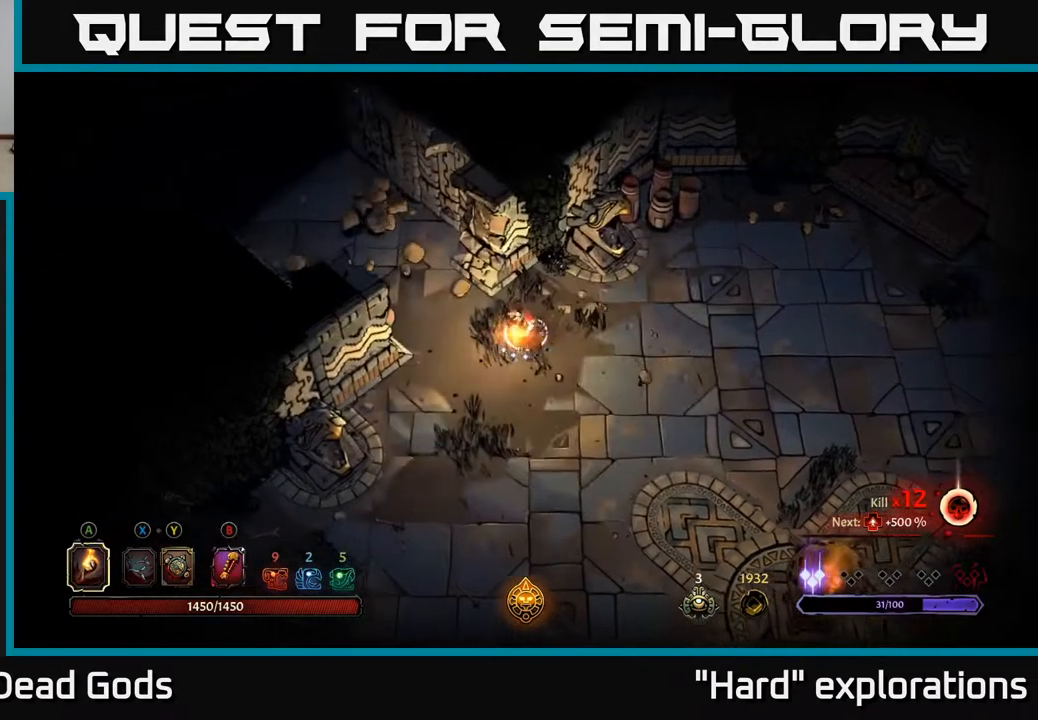
{"buttons": [], "left_stick": "up-left", "right_stick": "center", "events": []}
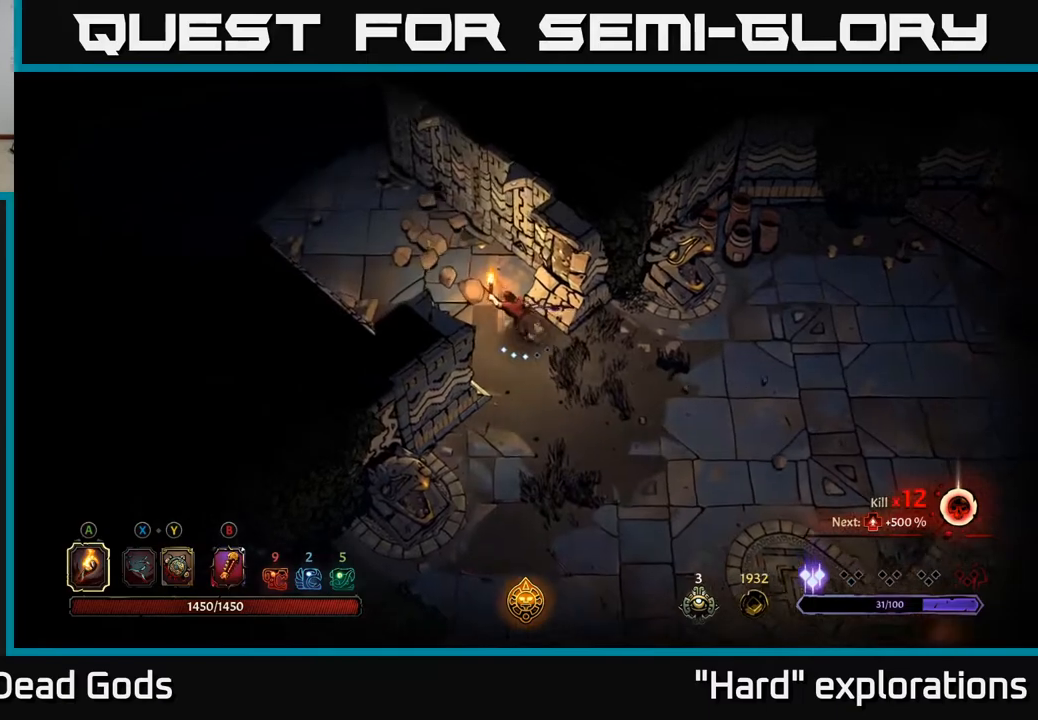
{"buttons": [], "left_stick": "up-left", "right_stick": "center", "events": []}
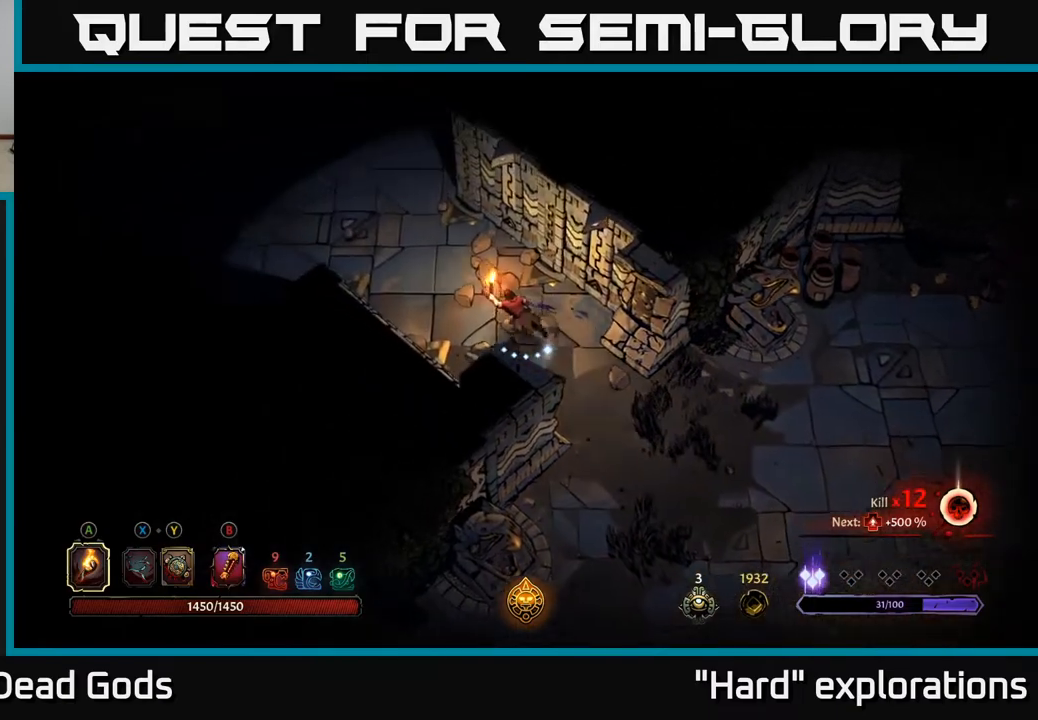
{"buttons": [], "left_stick": "up-left", "right_stick": "center", "events": []}
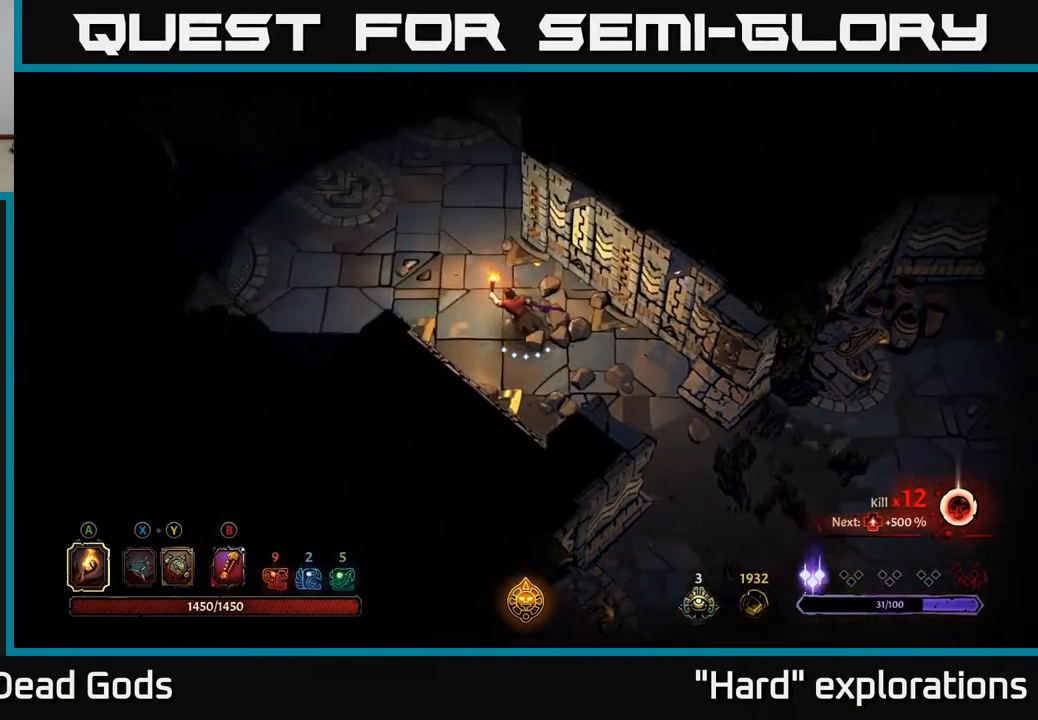
{"buttons": [], "left_stick": "up-left", "right_stick": "center", "events": []}
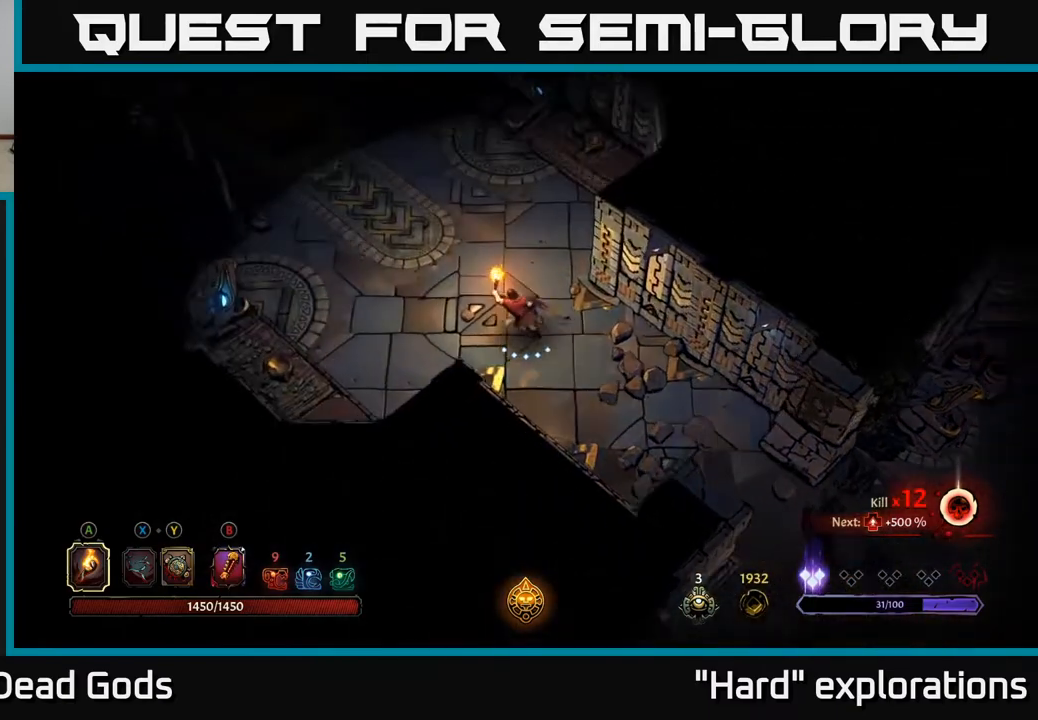
{"buttons": [], "left_stick": "up-left", "right_stick": "center", "events": []}
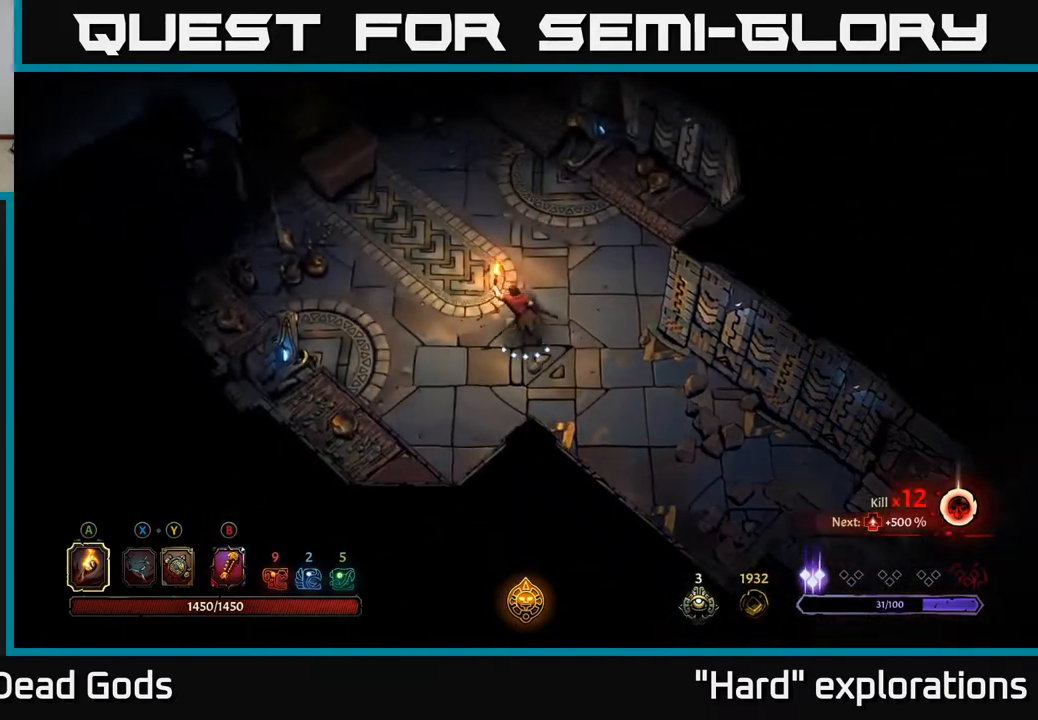
{"buttons": [], "left_stick": "up-left", "right_stick": "center", "events": []}
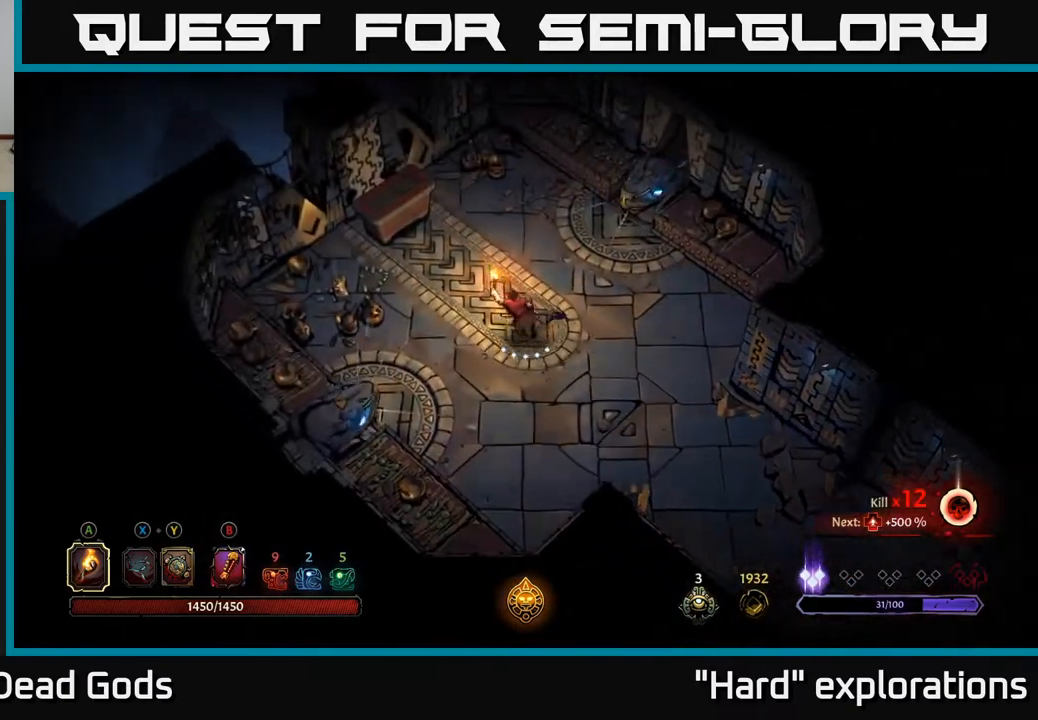
{"buttons": [], "left_stick": "up-left", "right_stick": "center", "events": []}
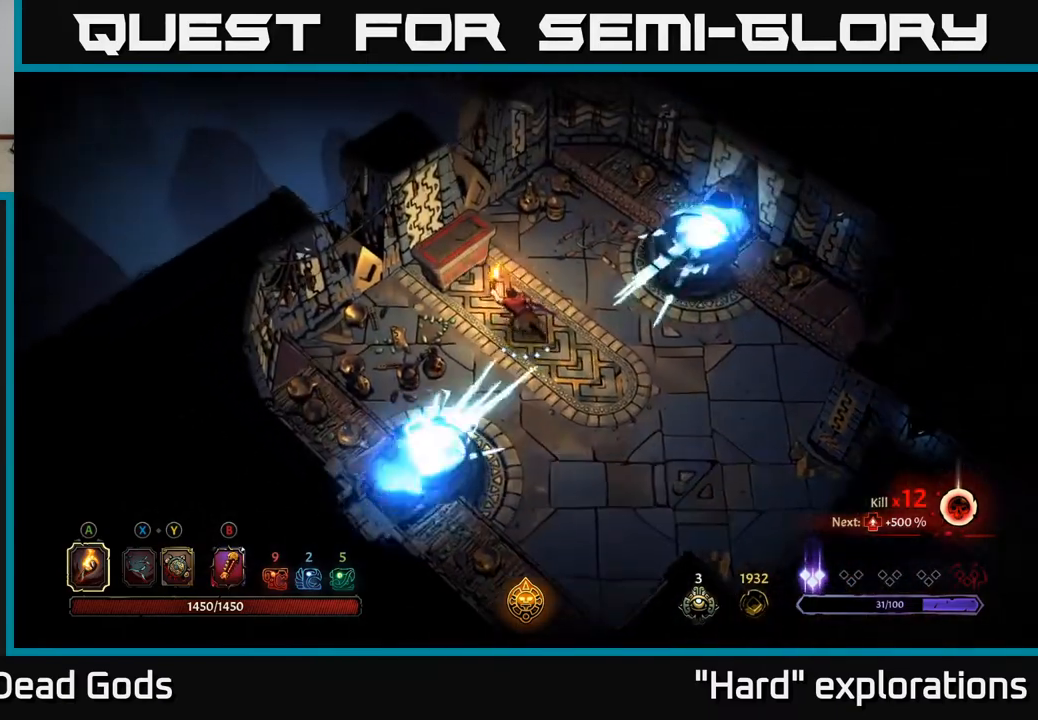
{"buttons": [], "left_stick": "center", "right_stick": "center", "events": [[217, "R1", "down"], [333, "left_stick", "center"], [367, "R1", "up"]]}
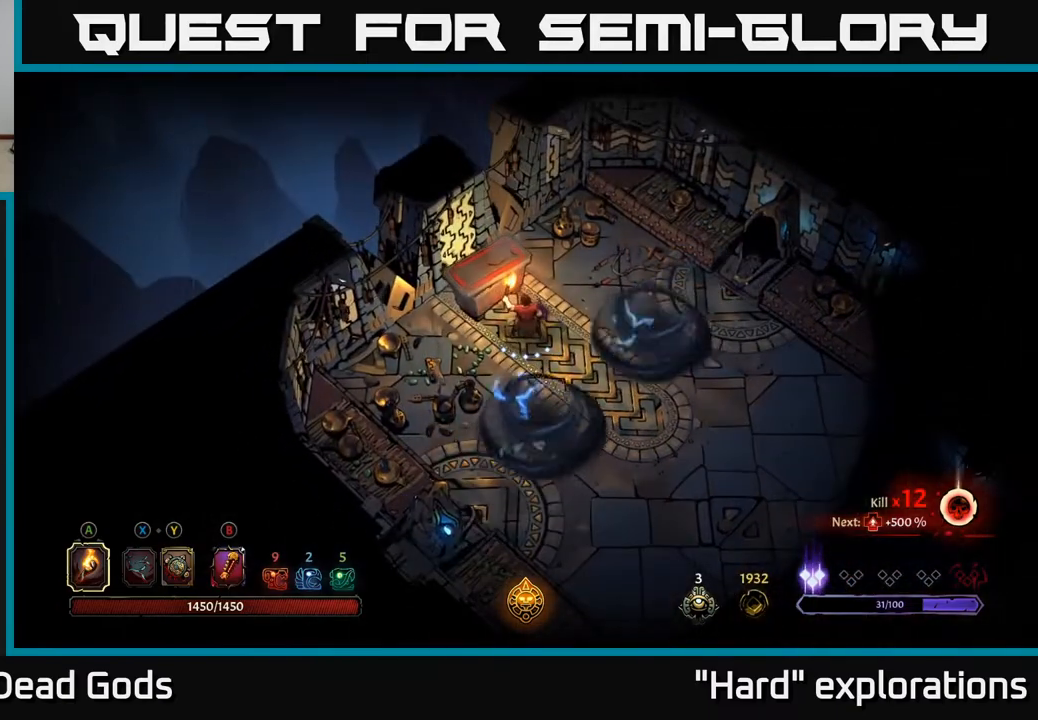
{"buttons": [], "left_stick": "center", "right_stick": "center", "events": [[217, "left_stick", "up-left"], [233, "R1", "down"], [350, "R1", "up"], [450, "left_stick", "center"]]}
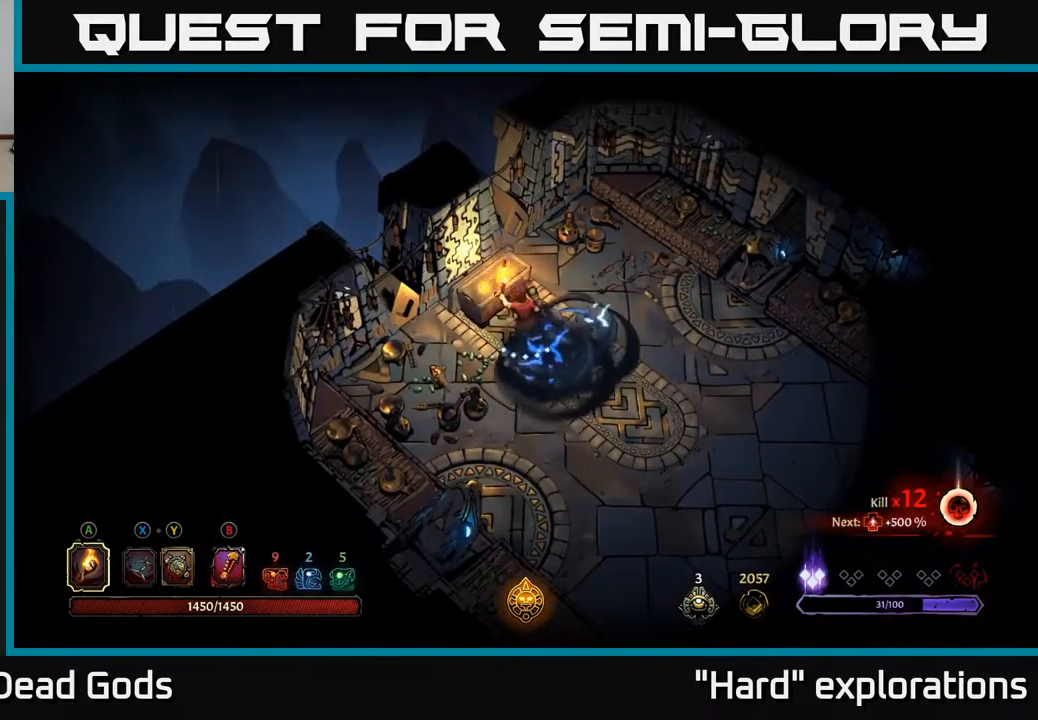
{"buttons": [], "left_stick": "center", "right_stick": "center", "events": []}
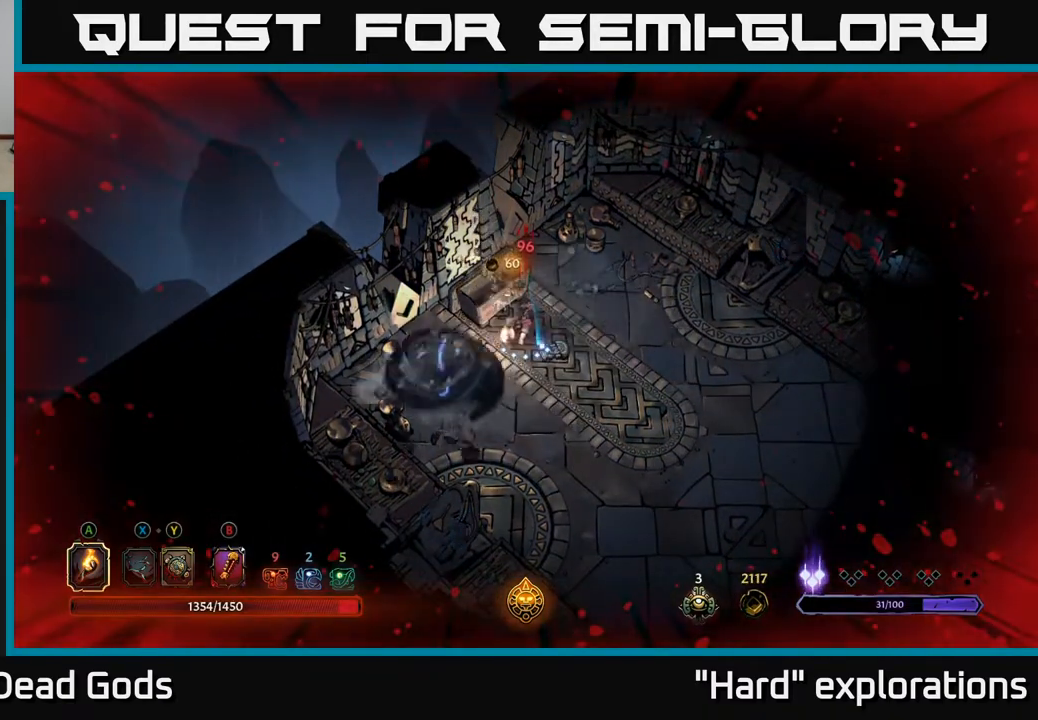
{"buttons": [], "left_stick": "center", "right_stick": "center", "events": []}
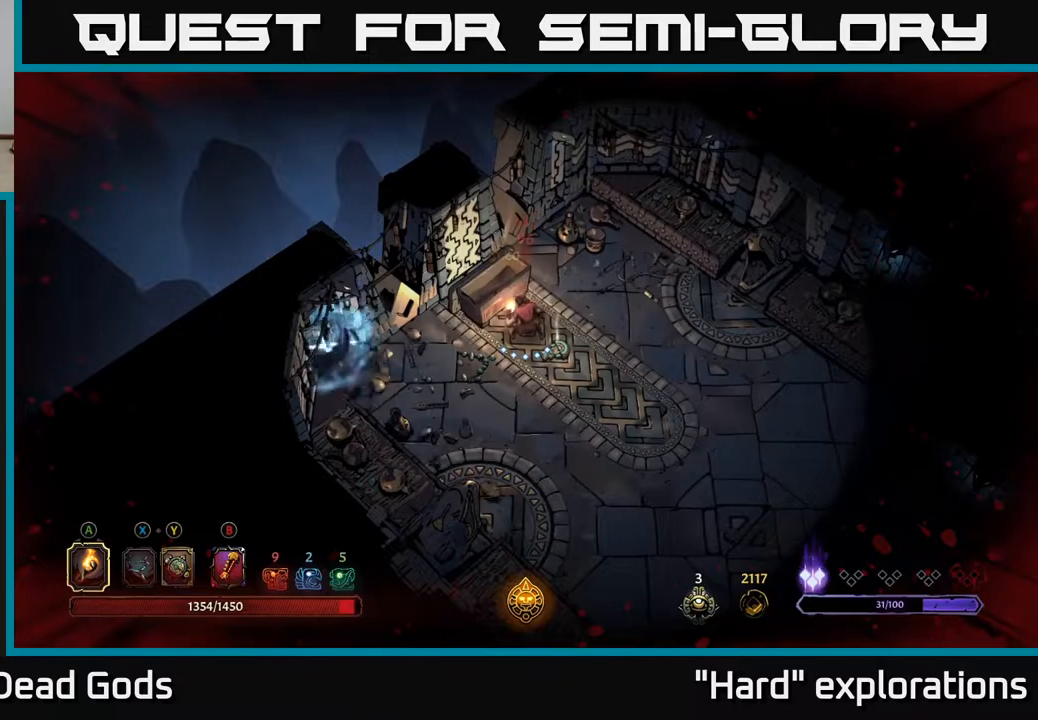
{"buttons": ["R1"], "left_stick": "center", "right_stick": "center", "events": [[183, "left_stick", "down-right"], [367, "left_stick", "center"], [400, "R1", "down"]]}
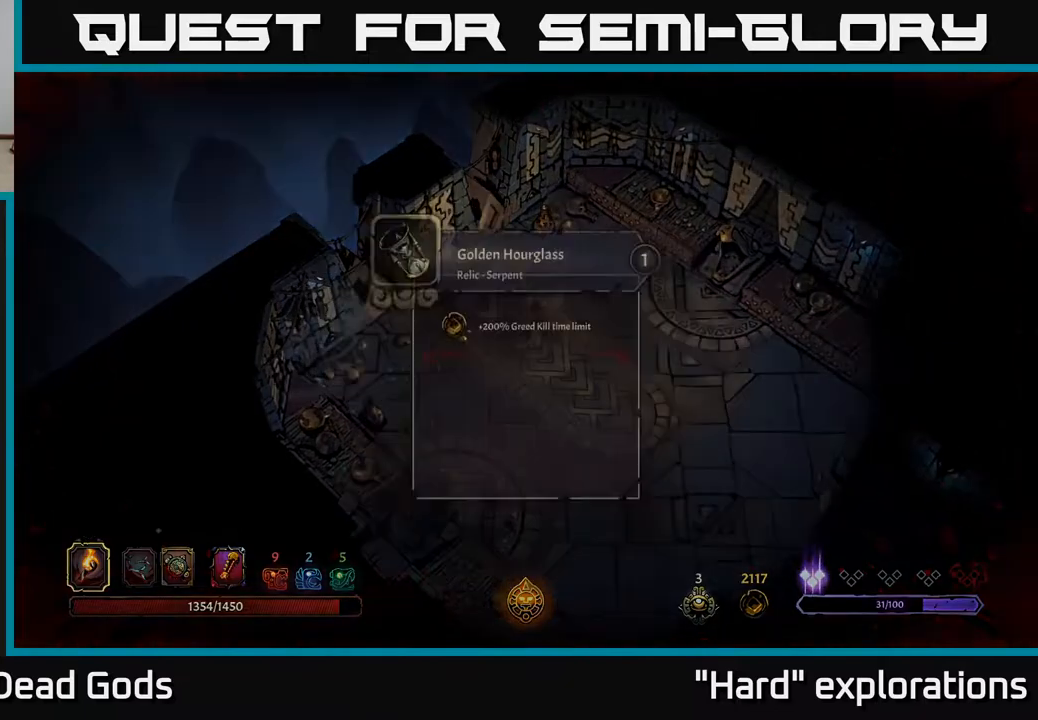
{"buttons": [], "left_stick": "center", "right_stick": "center", "events": [[33, "R1", "up"]]}
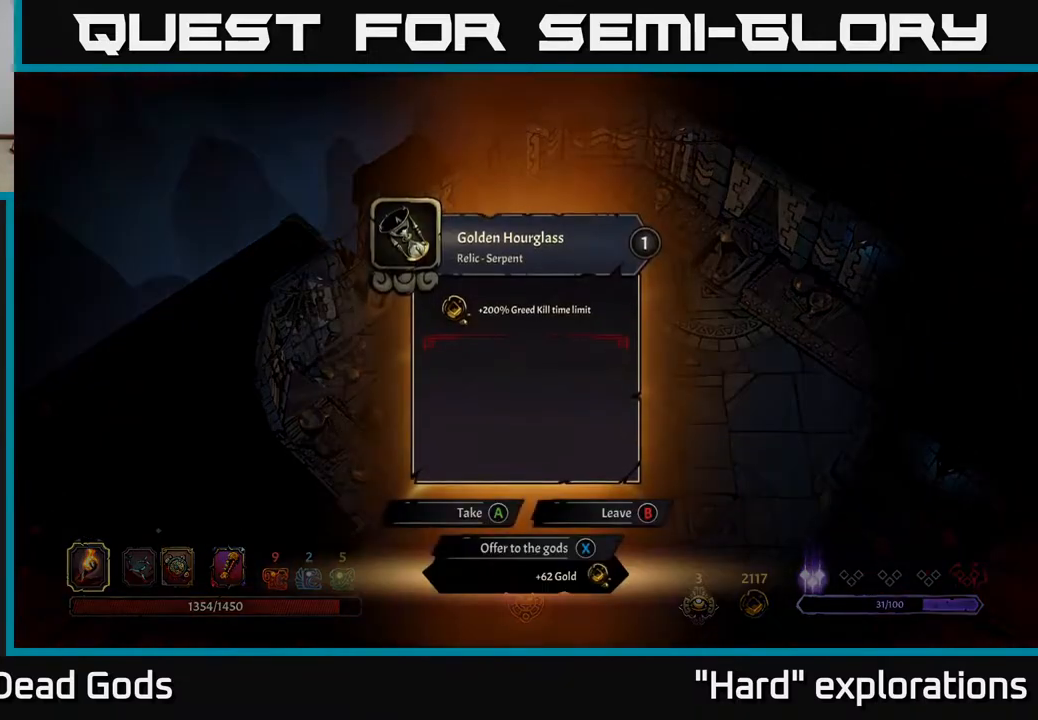
{"buttons": [], "left_stick": "center", "right_stick": "center", "events": []}
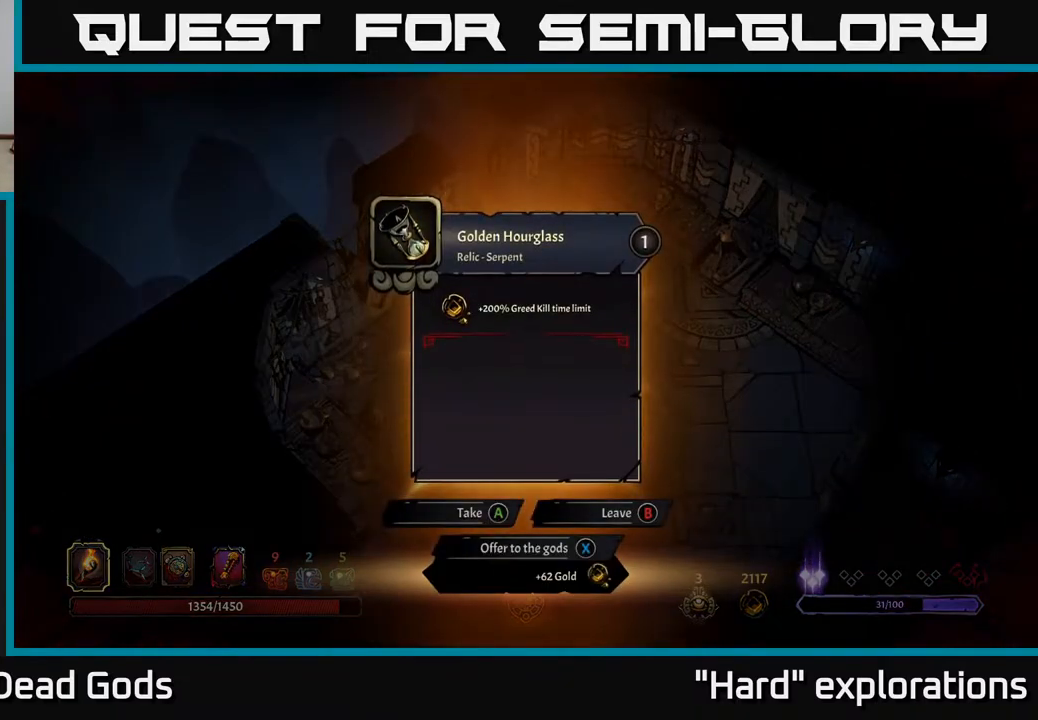
{"buttons": [], "left_stick": "center", "right_stick": "center", "events": []}
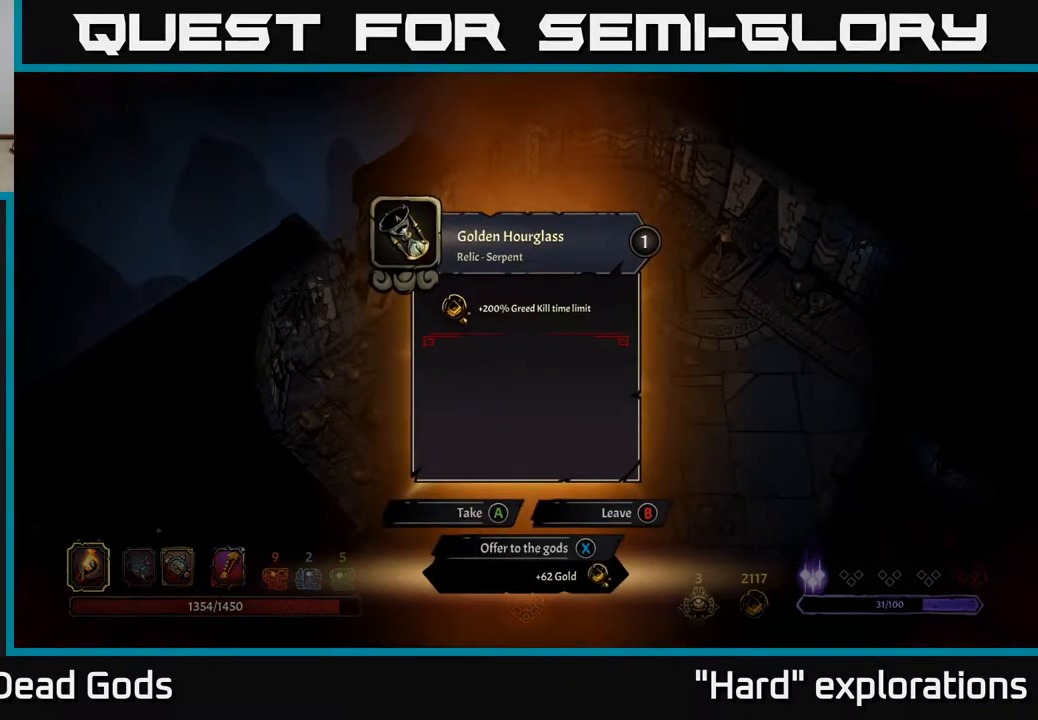
{"buttons": ["A"], "left_stick": "center", "right_stick": "center", "events": [[467, "A", "down"]]}
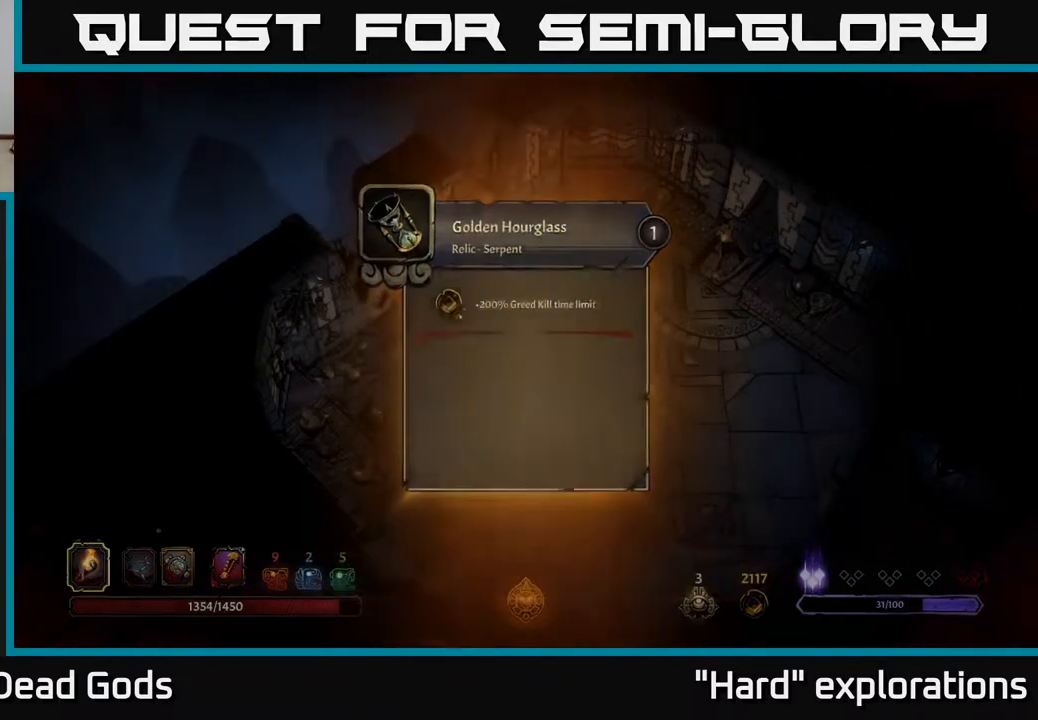
{"buttons": [], "left_stick": "down-left", "right_stick": "center", "events": [[17, "A", "up"], [150, "left_stick", "down-left"]]}
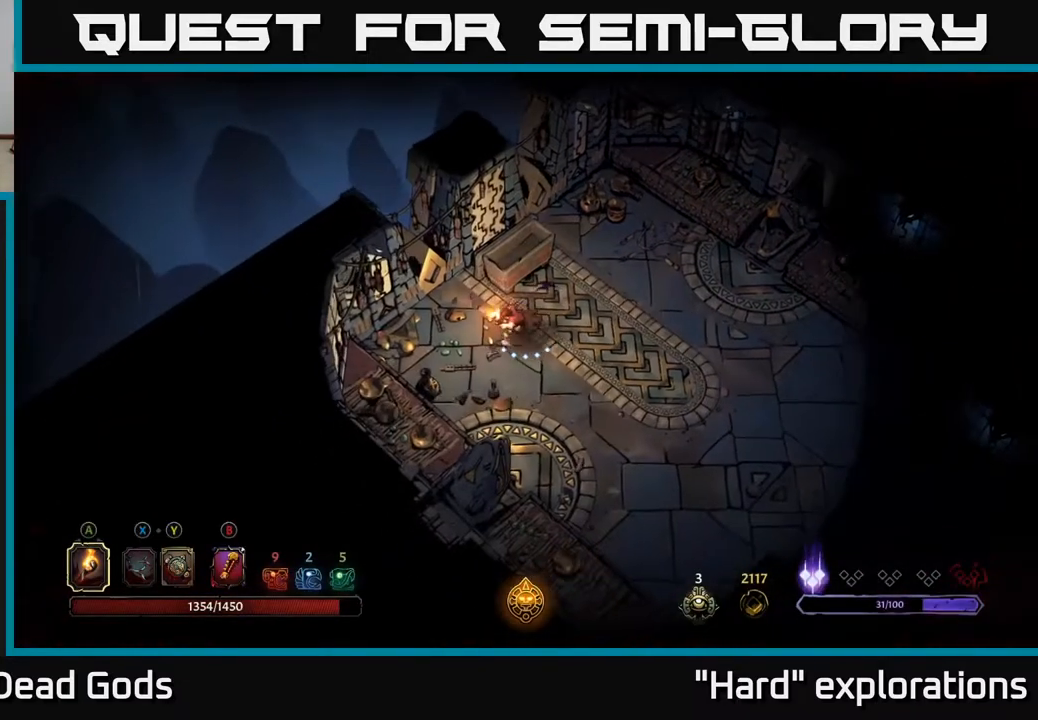
{"buttons": [], "left_stick": "down-right", "right_stick": "center", "events": [[117, "left_stick", "down-right"]]}
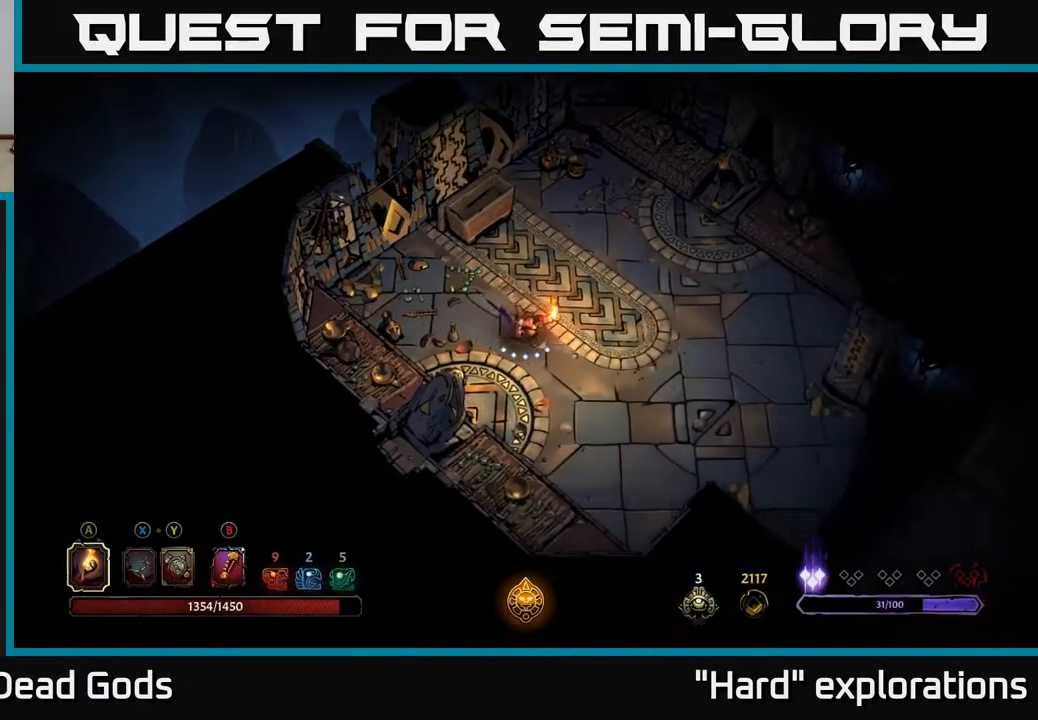
{"buttons": [], "left_stick": "down-right", "right_stick": "center", "events": []}